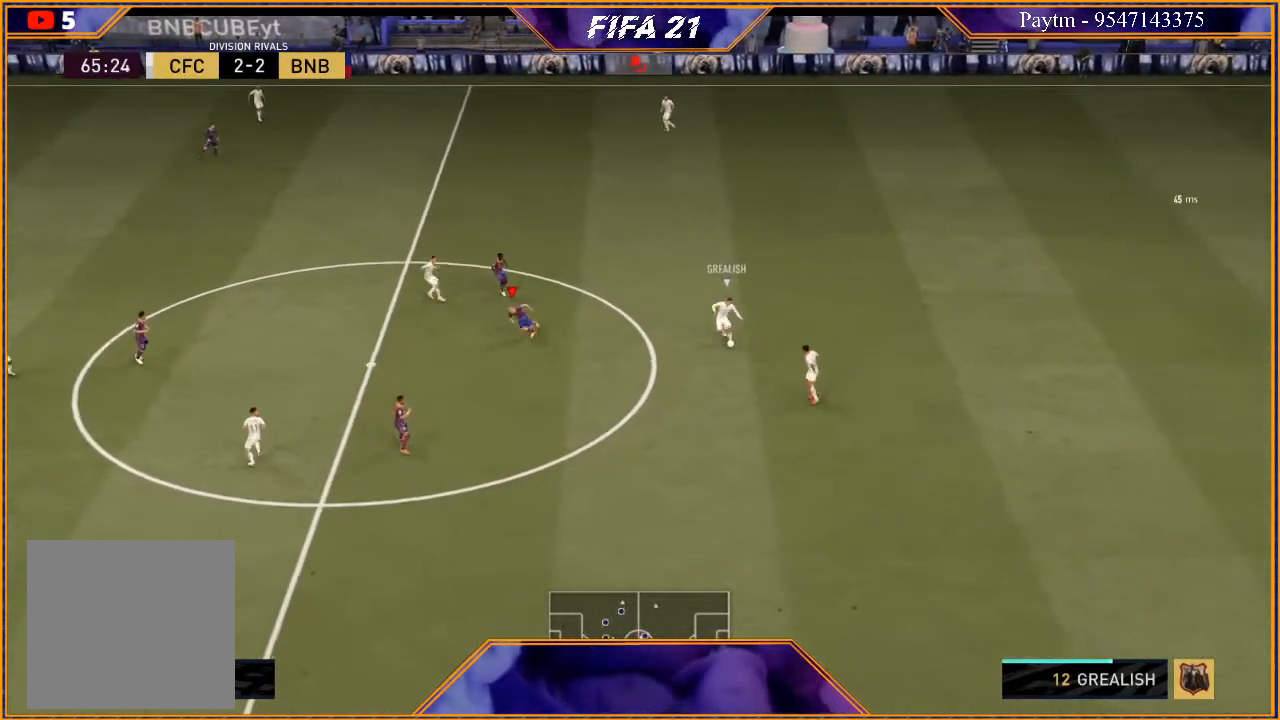
Gameplay with a controller (Xbox layout); each line is a JSON object with the inputs held at the frame after it. "events" lists button and stick changes between this image and that frame as [ms after this image, input, new state], when the widget could be followed in between.
{"buttons": ["L1", "R2"], "left_stick": "down-left", "right_stick": "center", "events": [[400, "L2", "up"], [400, "left_stick", "down-left"], [500, "L1", "down"]]}
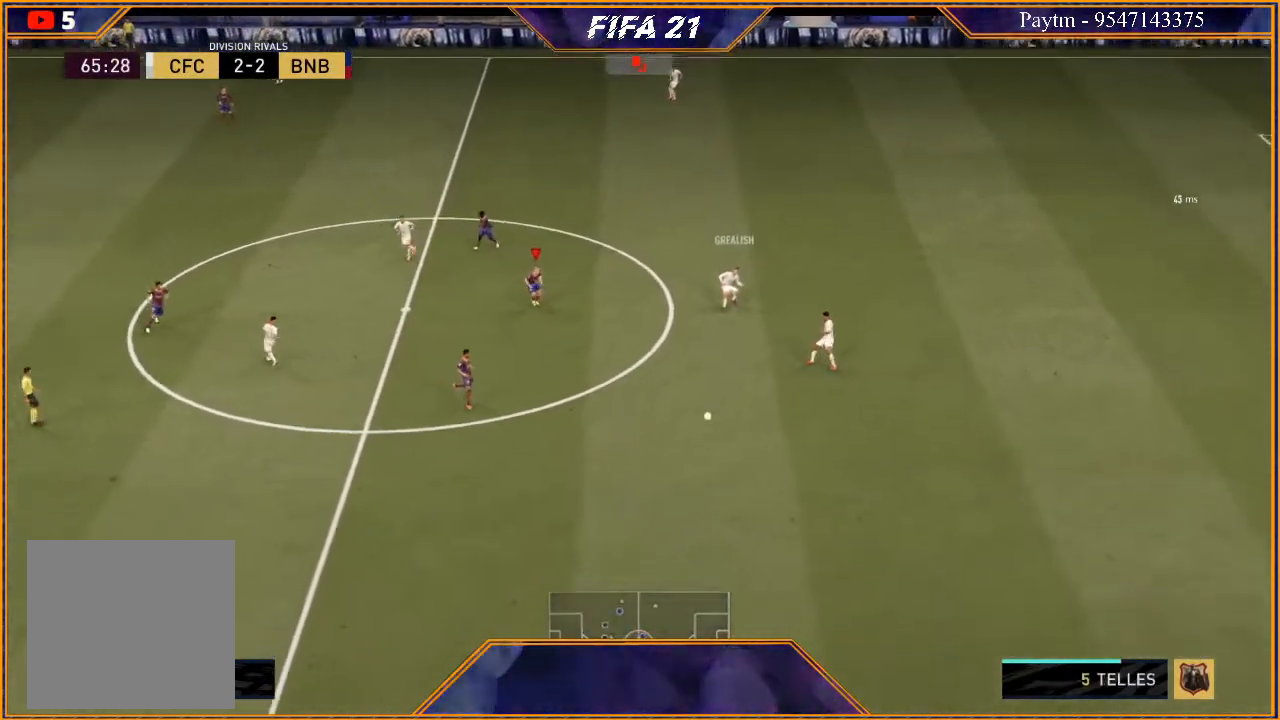
{"buttons": ["R2"], "left_stick": "down-left", "right_stick": "center", "events": [[200, "L1", "up"]]}
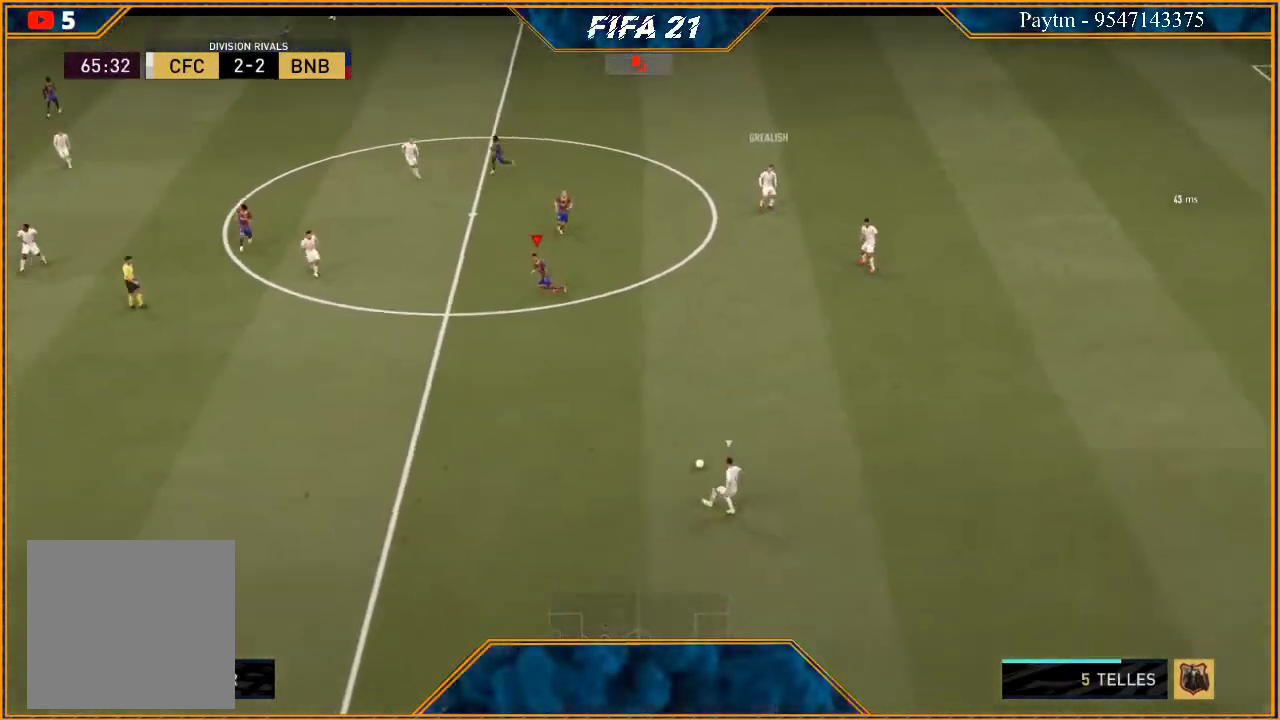
{"buttons": ["R2"], "left_stick": "down-left", "right_stick": "center", "events": []}
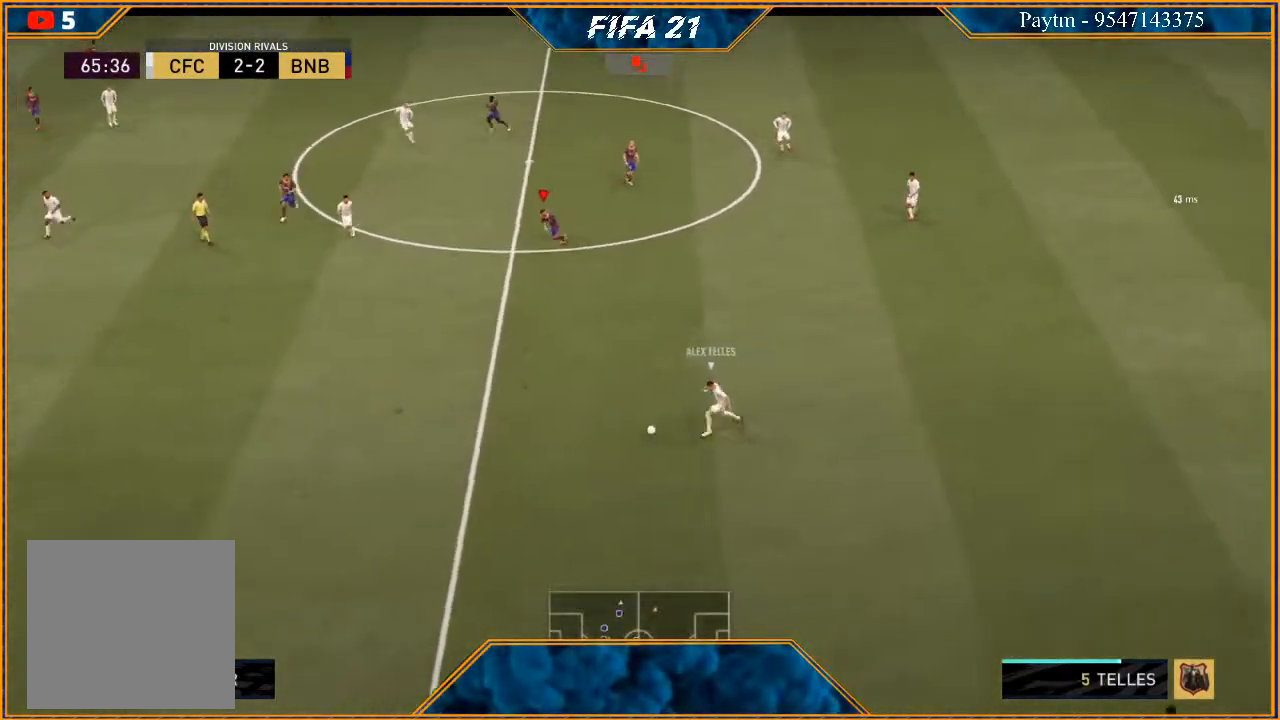
{"buttons": ["R2"], "left_stick": "down-left", "right_stick": "center", "events": []}
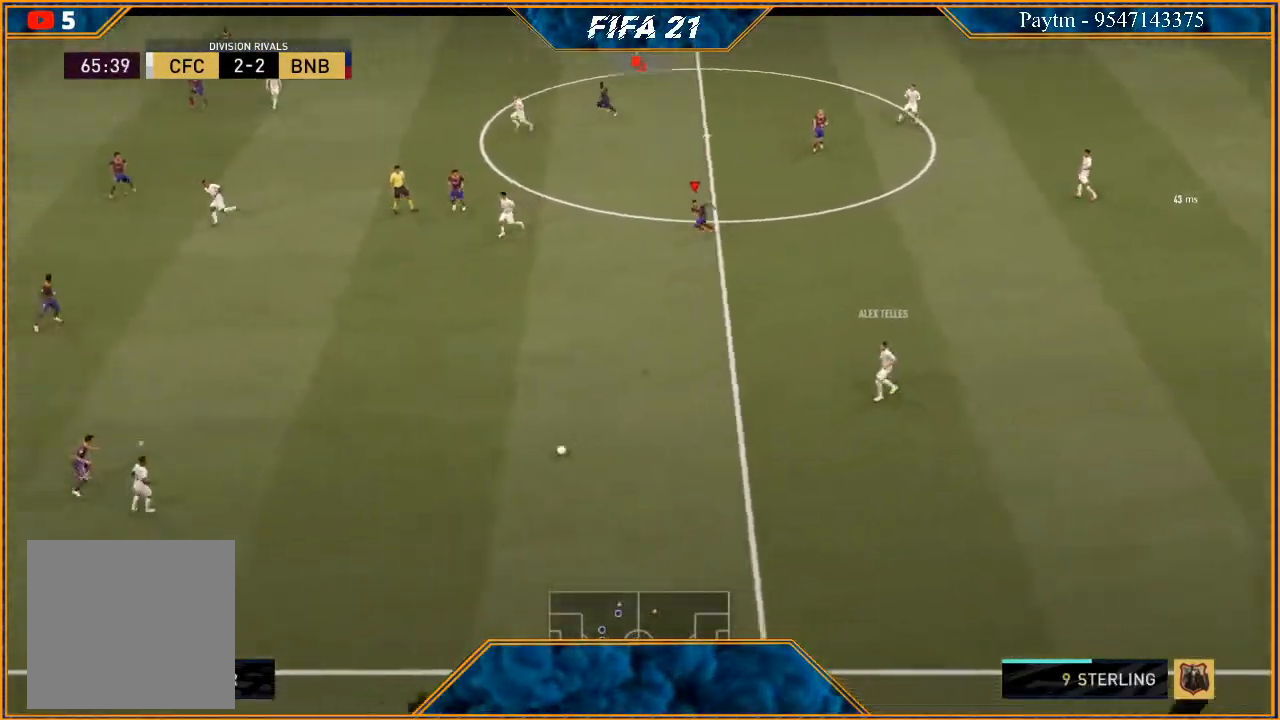
{"buttons": ["R2"], "left_stick": "left", "right_stick": "center", "events": [[233, "L1", "down"], [433, "L1", "up"], [433, "left_stick", "left"]]}
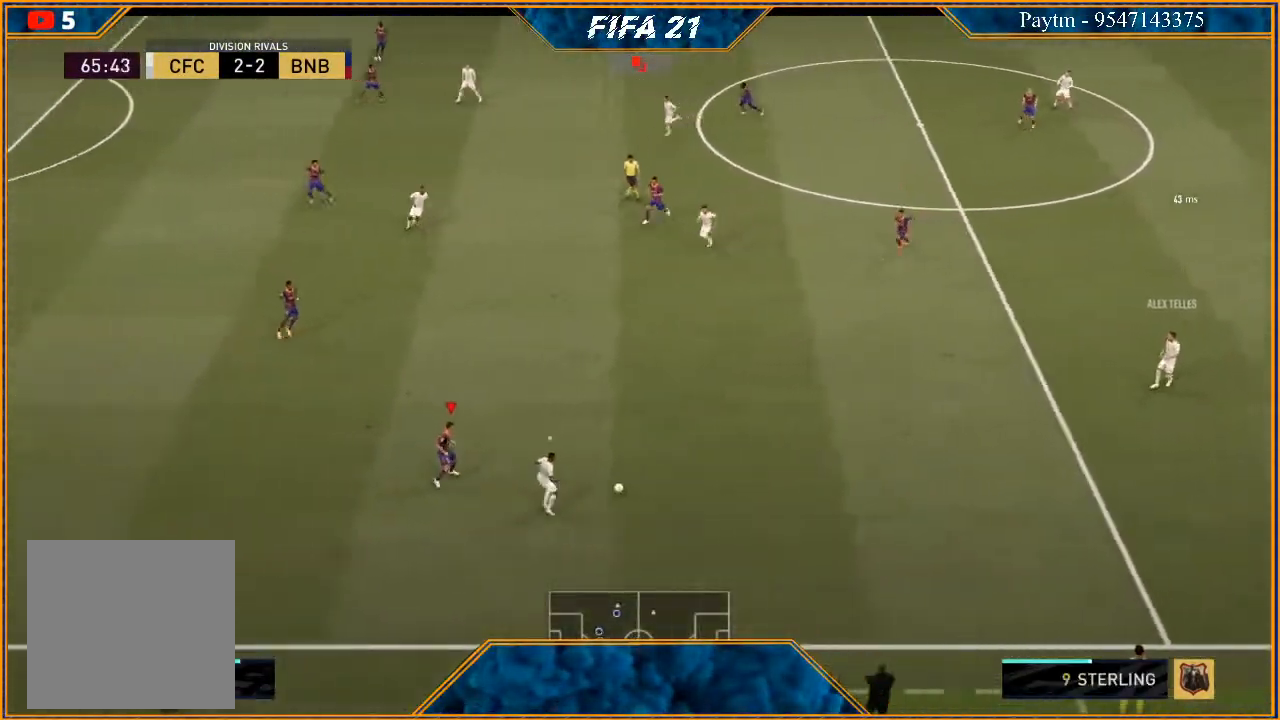
{"buttons": ["L1", "R2"], "left_stick": "left", "right_stick": "center", "events": [[33, "left_stick", "up-left"], [467, "L1", "down"], [467, "left_stick", "left"]]}
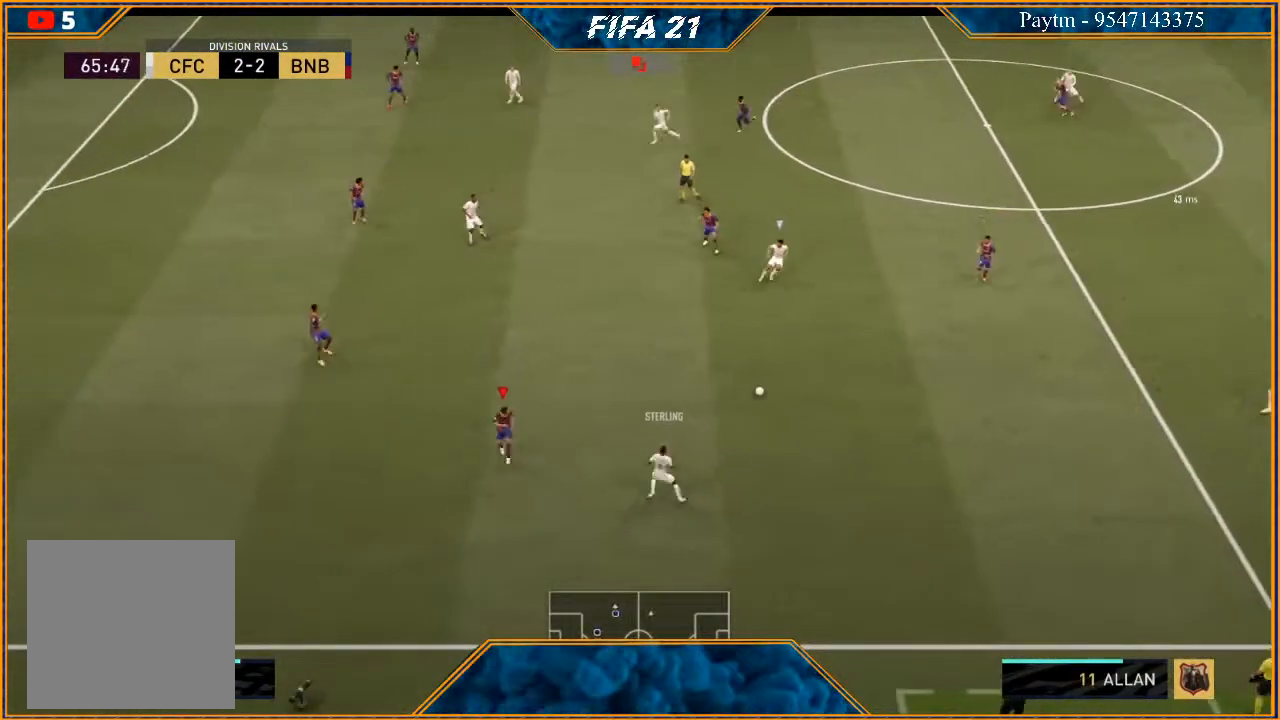
{"buttons": ["L2", "R2"], "left_stick": "down-right", "right_stick": "center", "events": [[100, "left_stick", "down-left"], [167, "L1", "up"], [300, "left_stick", "down"], [333, "L2", "down"], [467, "left_stick", "down-right"]]}
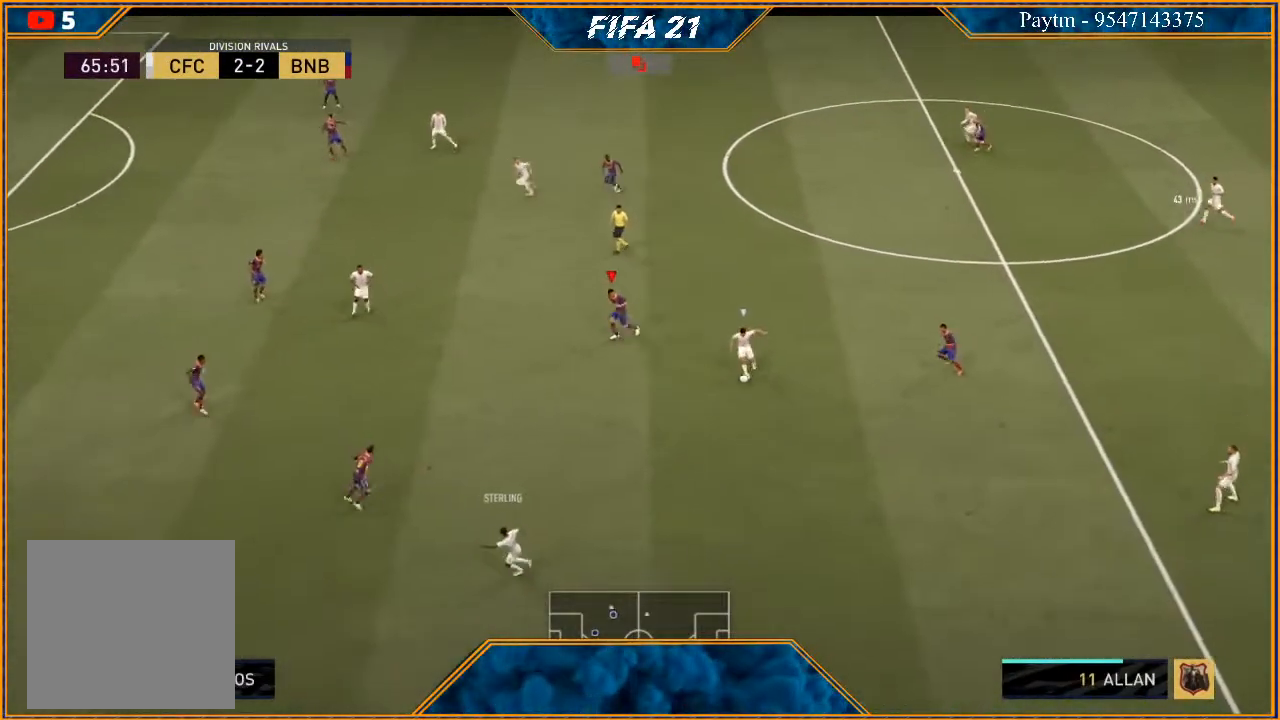
{"buttons": ["L2", "R2"], "left_stick": "down-left", "right_stick": "center", "events": [[67, "left_stick", "right"], [367, "left_stick", "down"], [467, "left_stick", "down-left"]]}
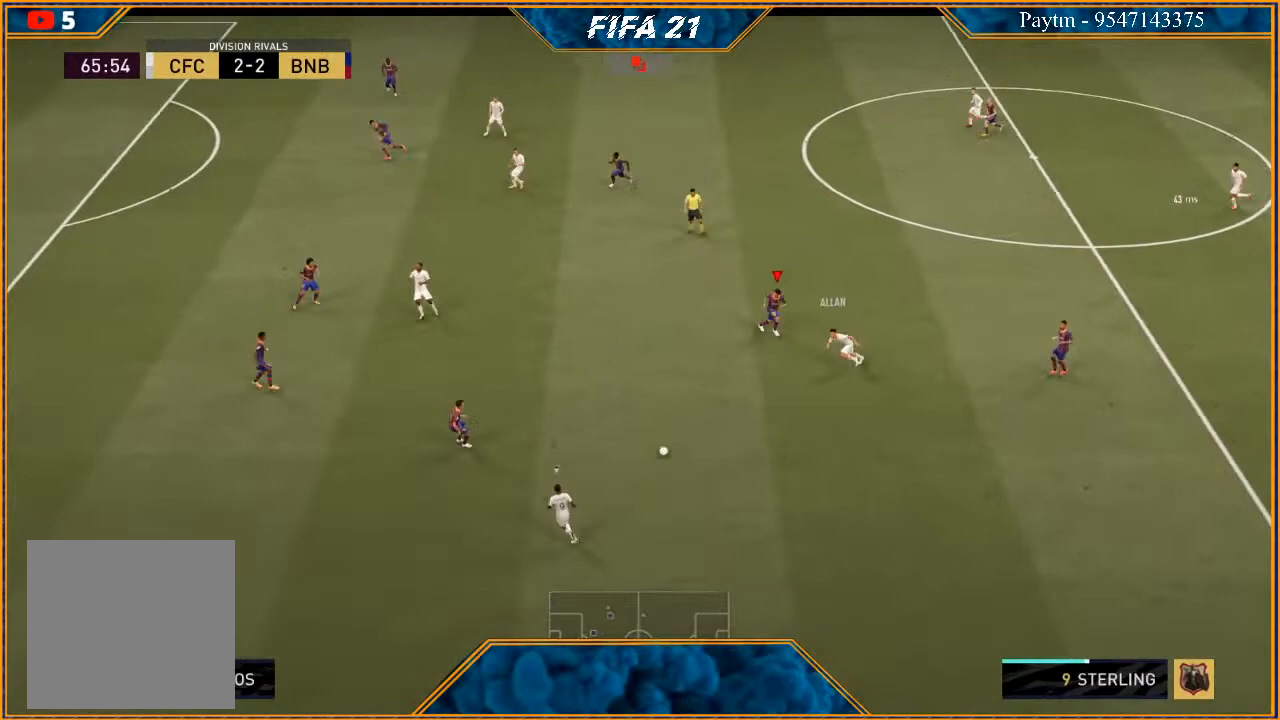
{"buttons": ["L2", "R2"], "left_stick": "left", "right_stick": "center", "events": [[233, "left_stick", "left"]]}
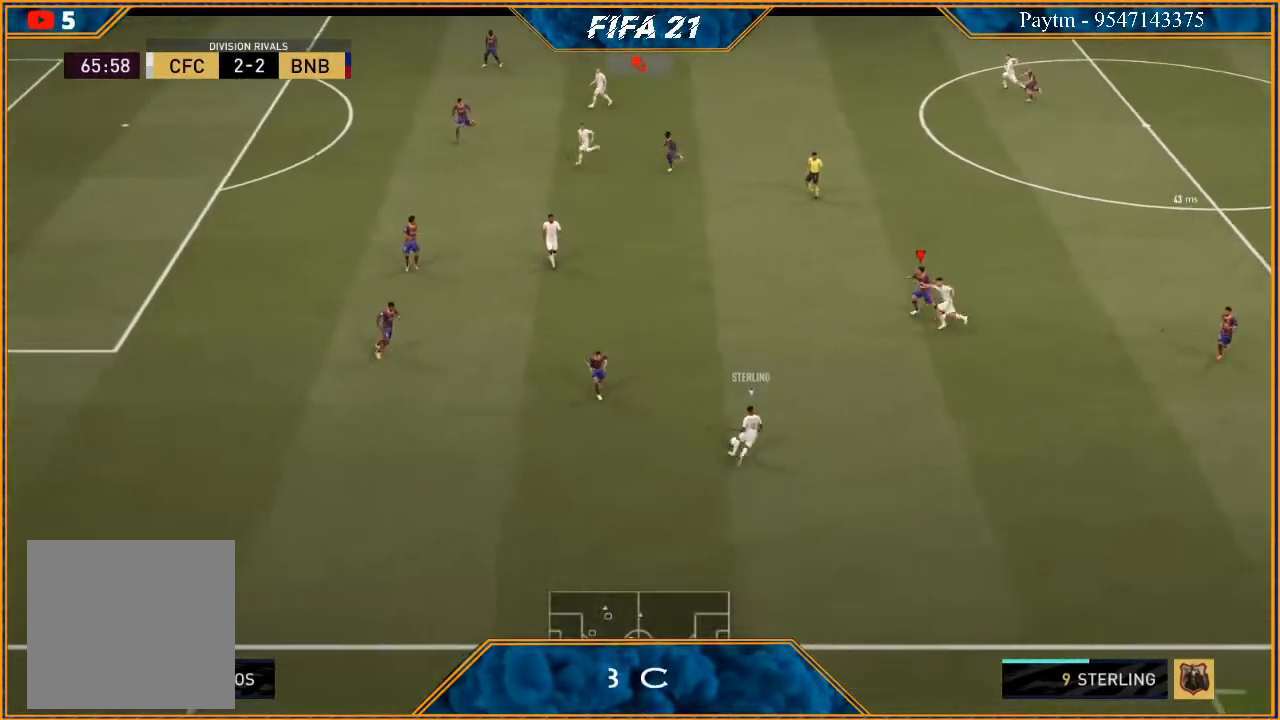
{"buttons": ["L2", "R2"], "left_stick": "left", "right_stick": "center", "events": []}
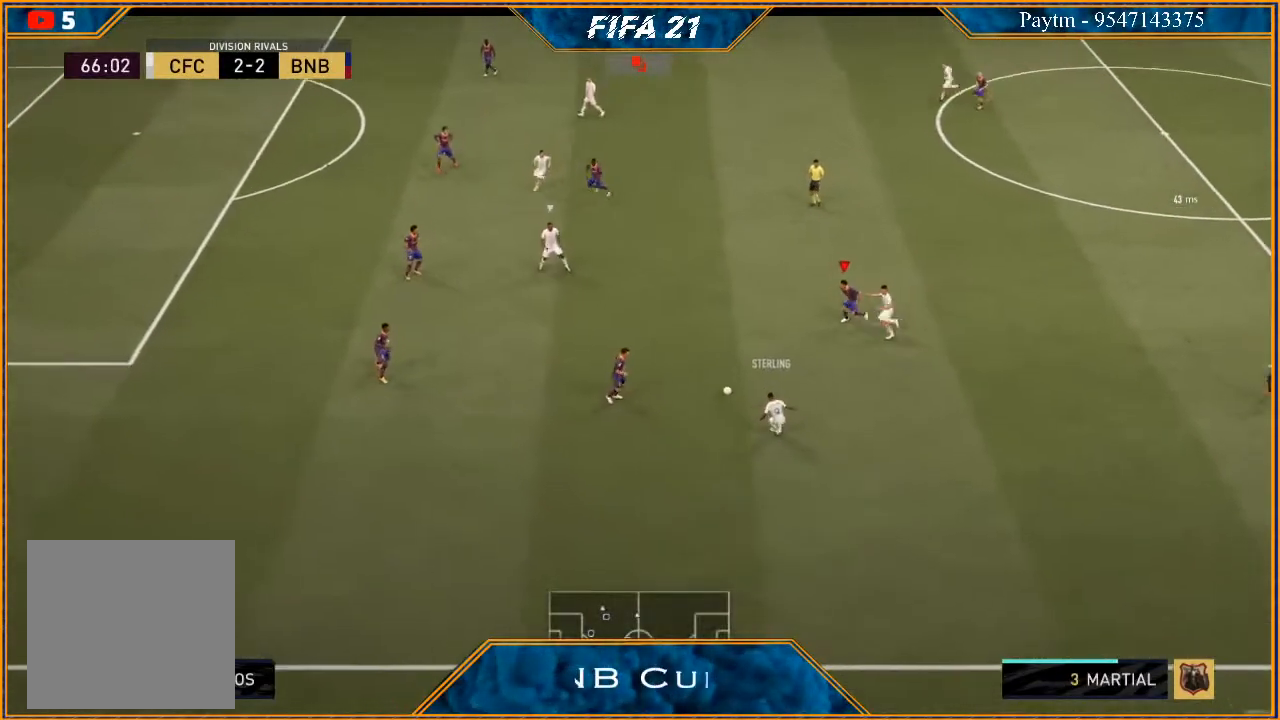
{"buttons": ["L2", "R2"], "left_stick": "up-left", "right_stick": "center", "events": [[333, "left_stick", "up-left"]]}
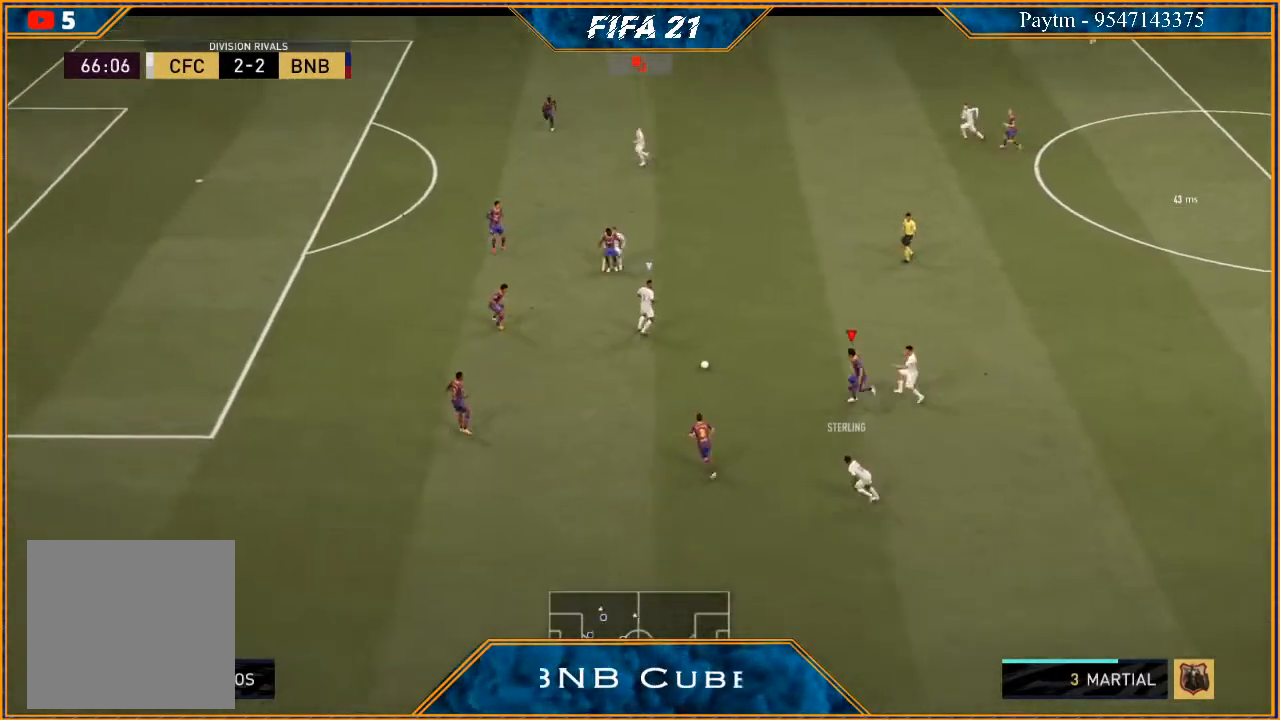
{"buttons": ["L2", "R2"], "left_stick": "up-left", "right_stick": "center", "events": []}
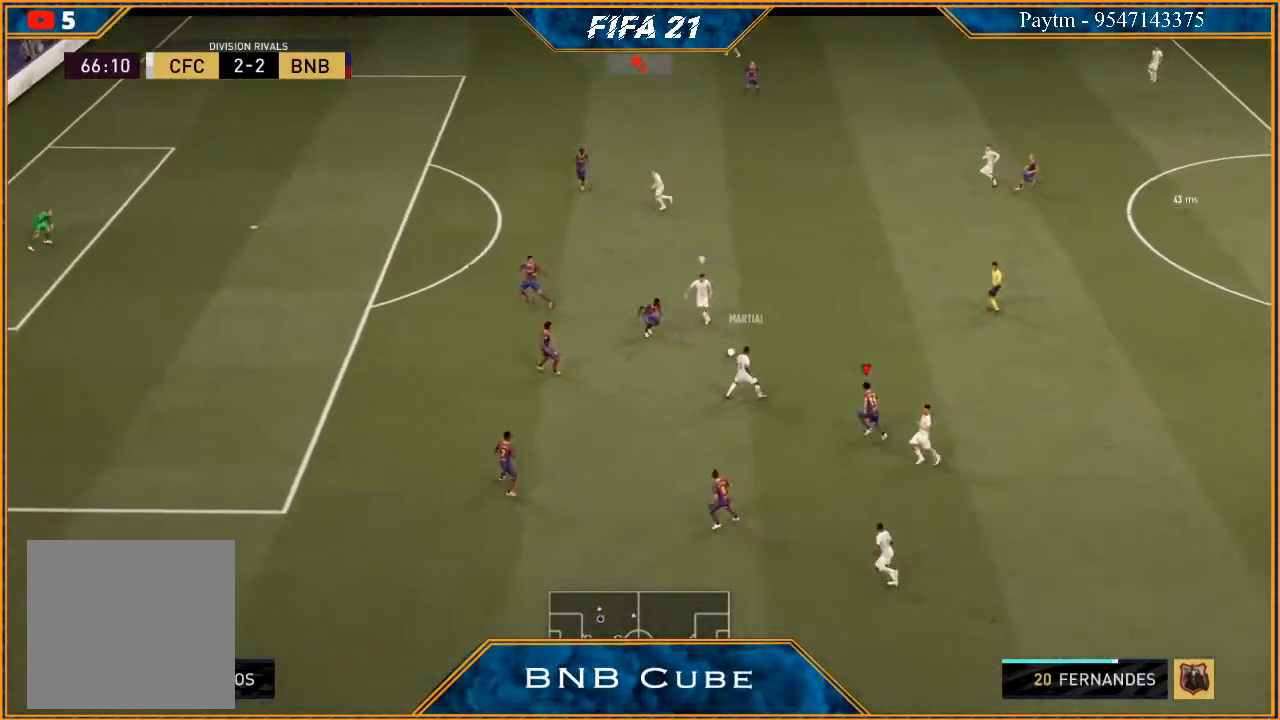
{"buttons": ["L1", "R2"], "left_stick": "up", "right_stick": "center", "events": [[267, "L2", "up"], [400, "L1", "down"], [400, "left_stick", "up"]]}
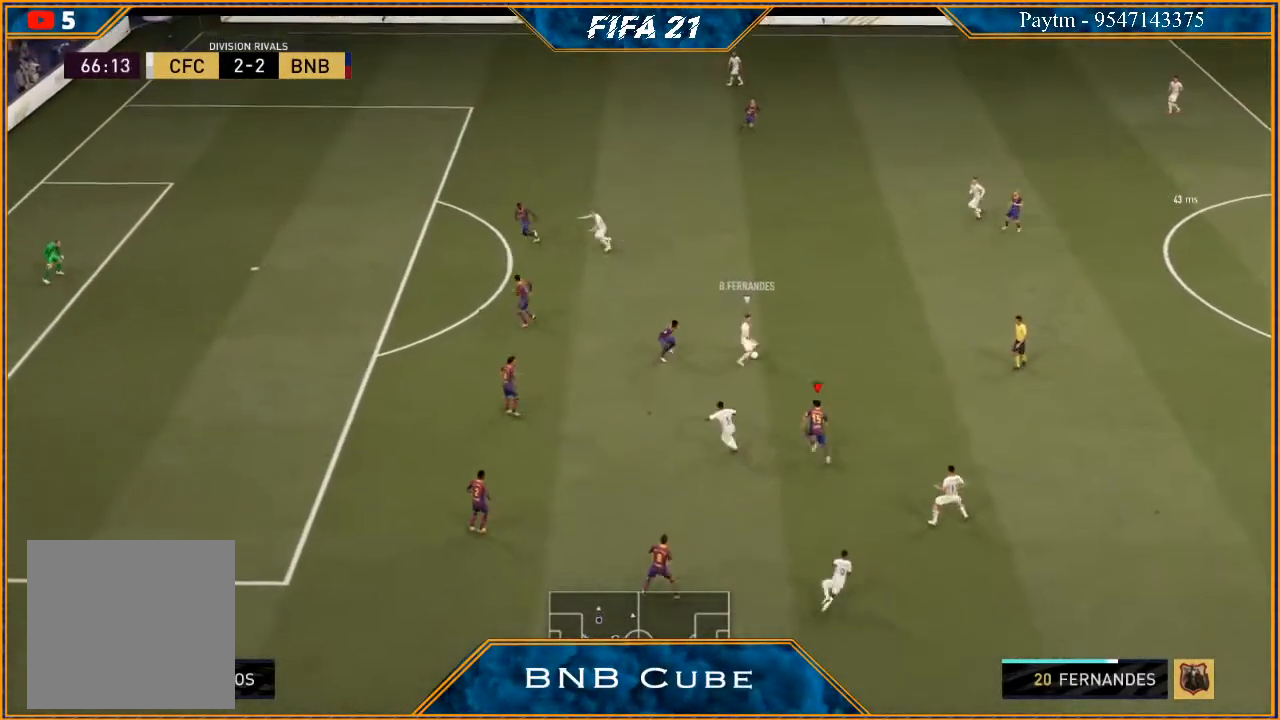
{"buttons": ["L2", "R2"], "left_stick": "up", "right_stick": "center", "events": [[33, "L1", "up"], [200, "L2", "down"]]}
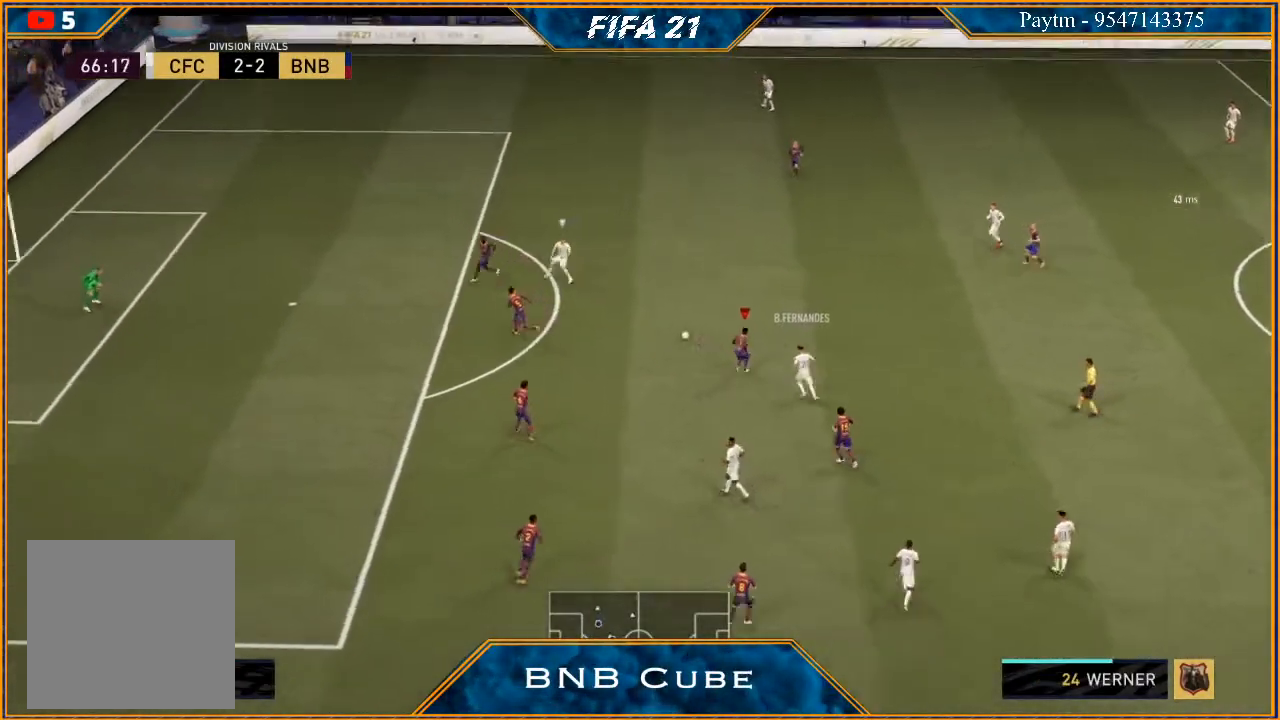
{"buttons": ["L2", "R2"], "left_stick": "left", "right_stick": "center", "events": [[67, "left_stick", "up-left"], [300, "left_stick", "left"]]}
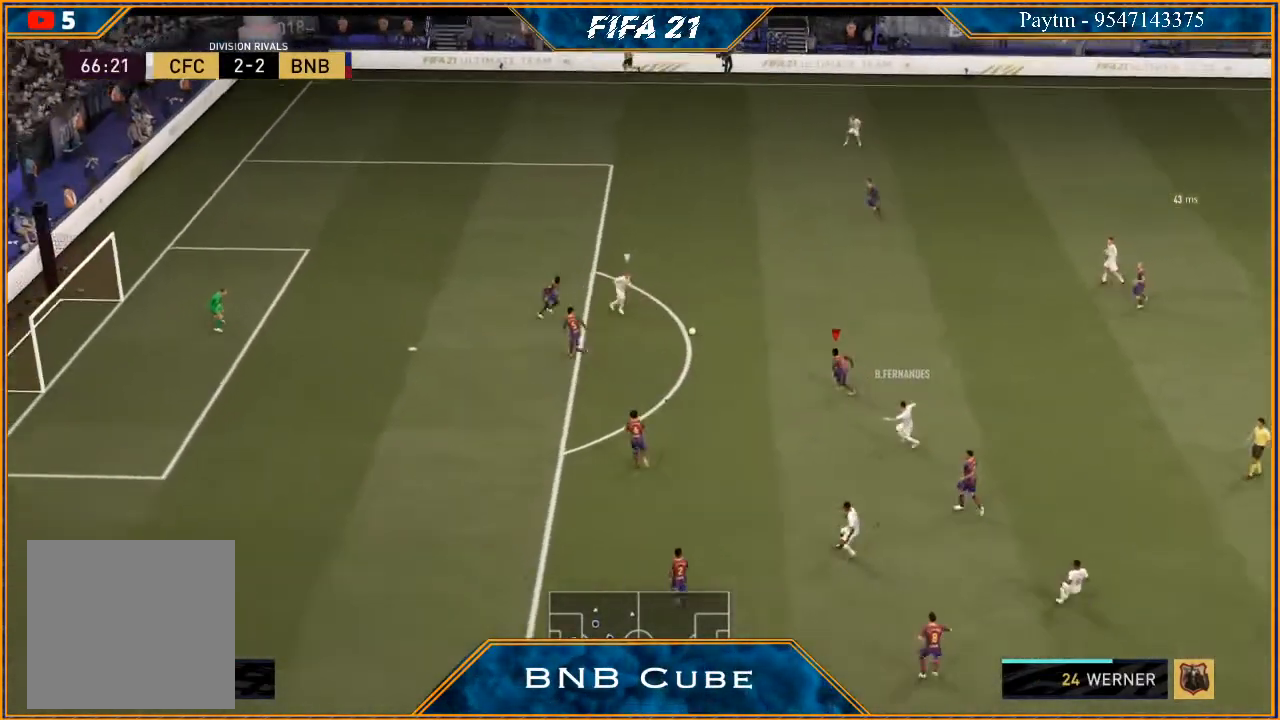
{"buttons": ["L2", "R2"], "left_stick": "up-left", "right_stick": "center", "events": [[433, "left_stick", "up-left"]]}
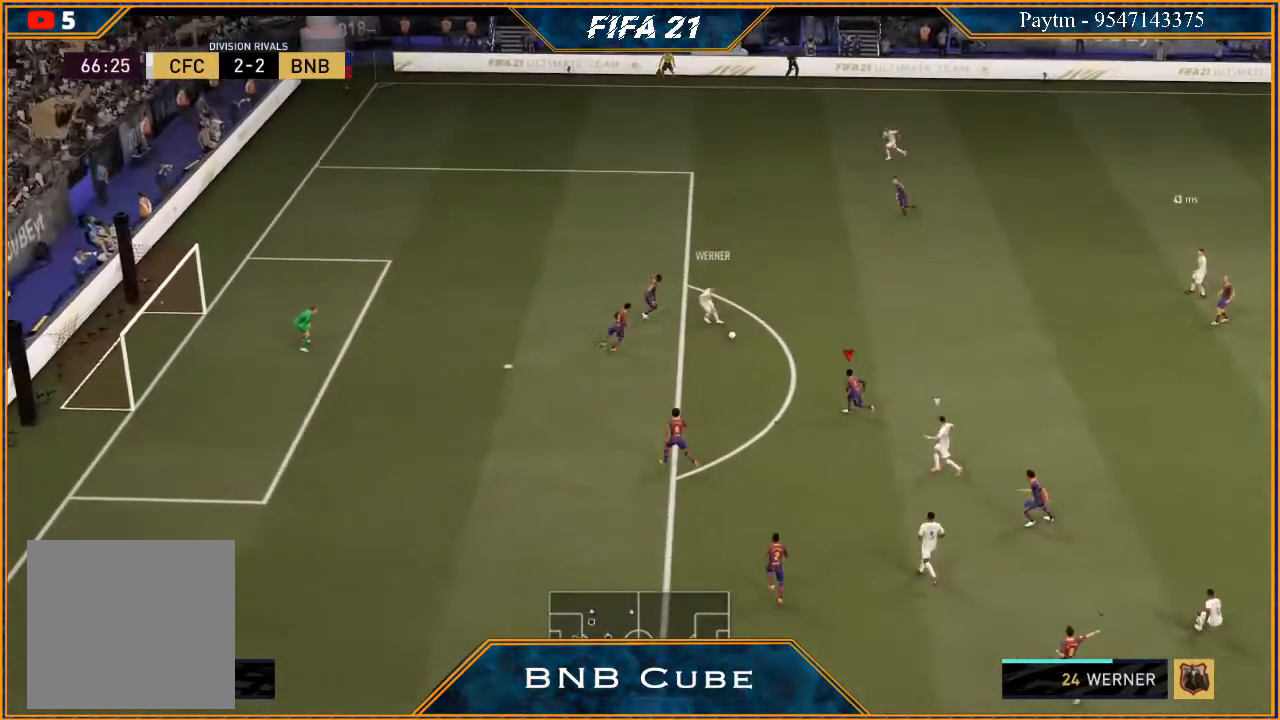
{"buttons": ["L2", "R2"], "left_stick": "up-left", "right_stick": "center", "events": []}
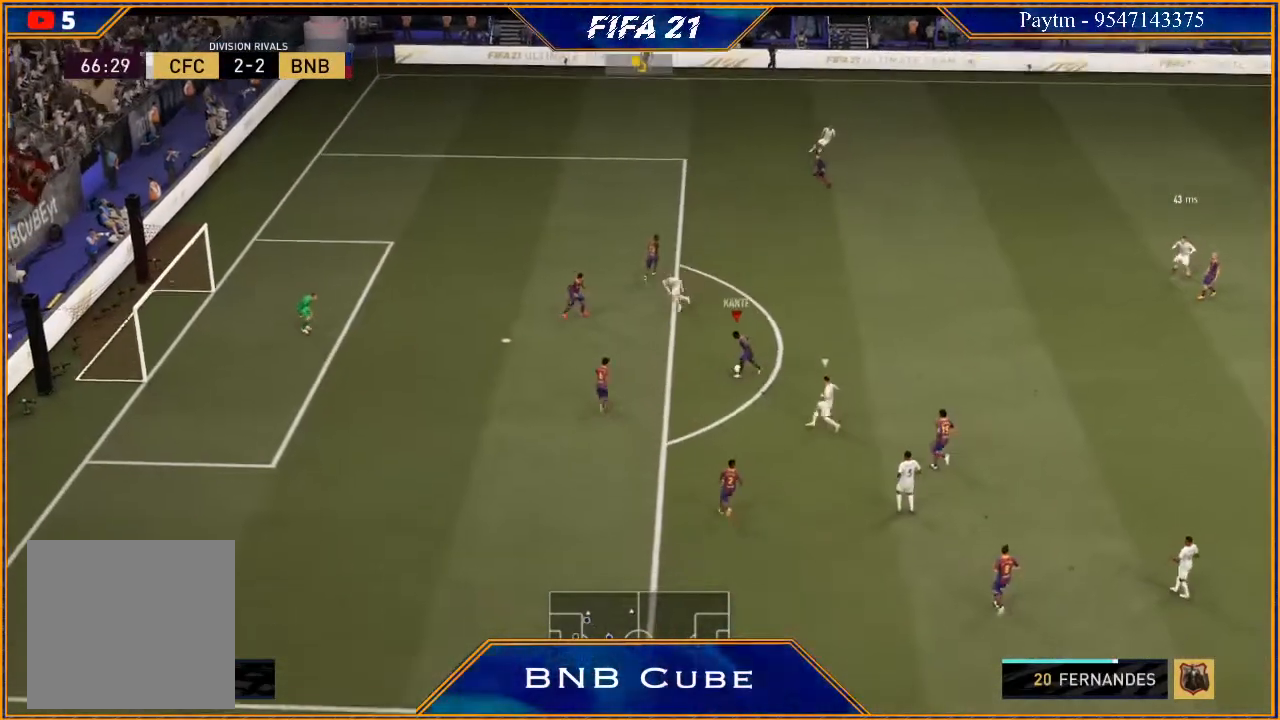
{"buttons": [], "left_stick": "down-left", "right_stick": "down", "events": [[100, "left_stick", "down-left"], [133, "R2", "up"], [233, "L2", "up"], [233, "right_stick", "down"]]}
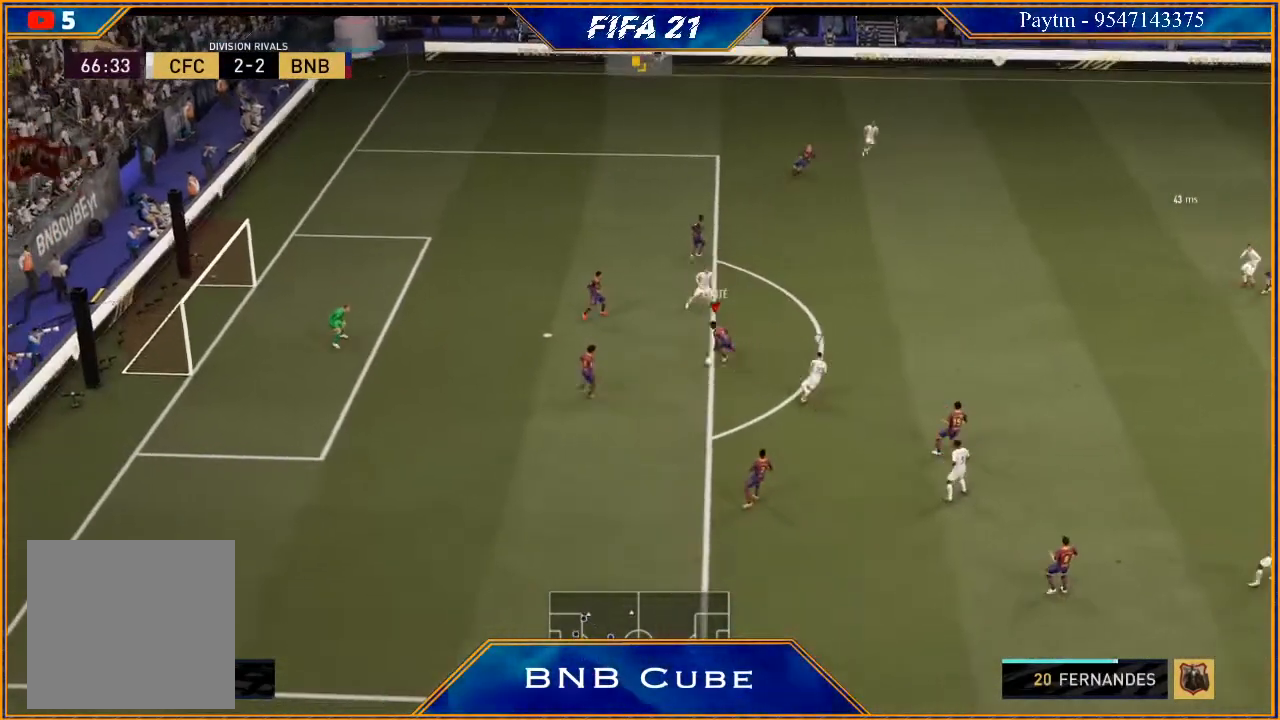
{"buttons": ["R2"], "left_stick": "down", "right_stick": "center", "events": [[167, "right_stick", "center"], [267, "A", "down"], [267, "left_stick", "down"], [367, "A", "up"], [467, "R2", "down"]]}
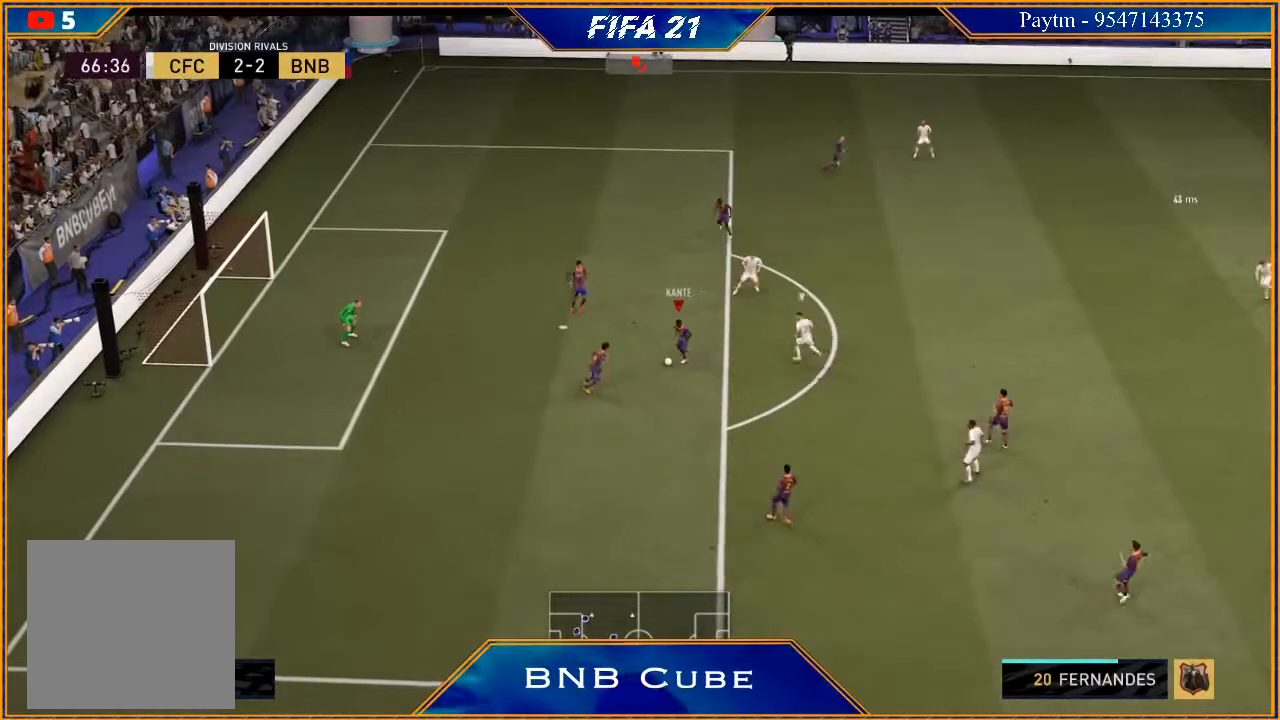
{"buttons": [], "left_stick": "right", "right_stick": "center", "events": [[433, "R2", "up"], [500, "left_stick", "right"]]}
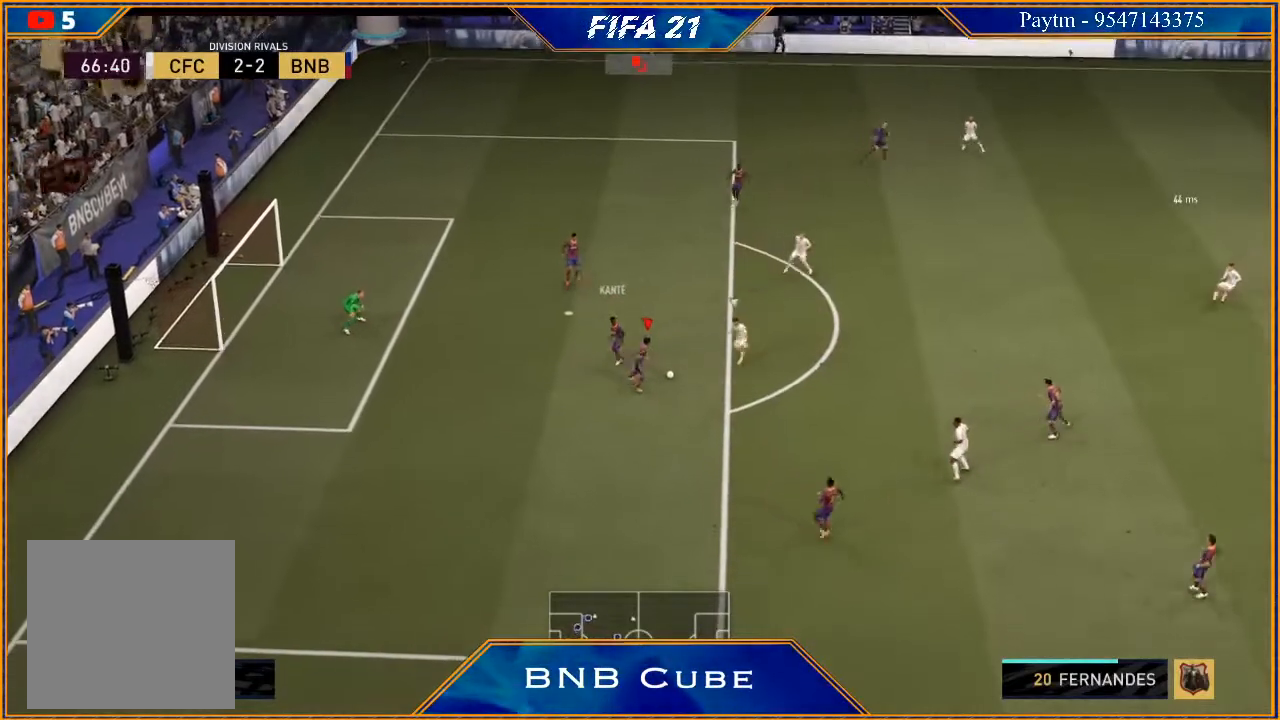
{"buttons": ["R2"], "left_stick": "right", "right_stick": "center", "events": [[33, "A", "down"], [167, "A", "up"], [333, "R2", "down"]]}
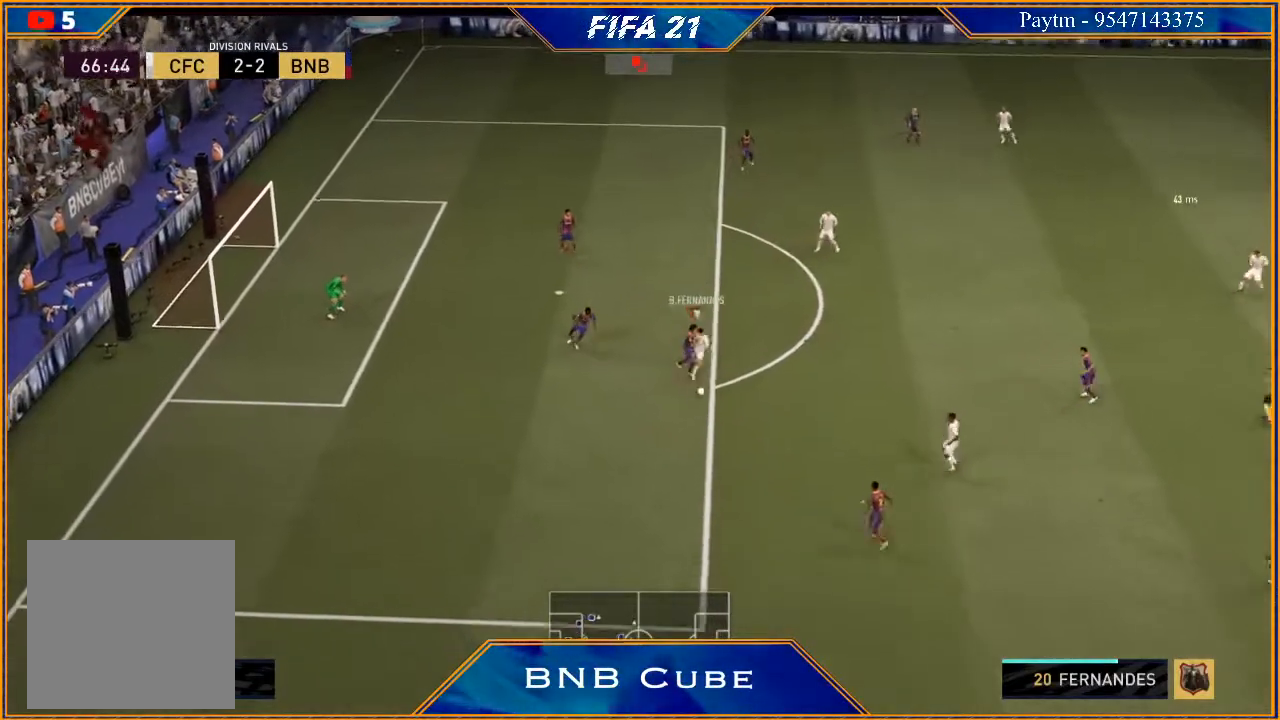
{"buttons": ["R2"], "left_stick": "left", "right_stick": "center", "events": [[167, "left_stick", "down-right"], [300, "left_stick", "down-left"], [400, "left_stick", "left"]]}
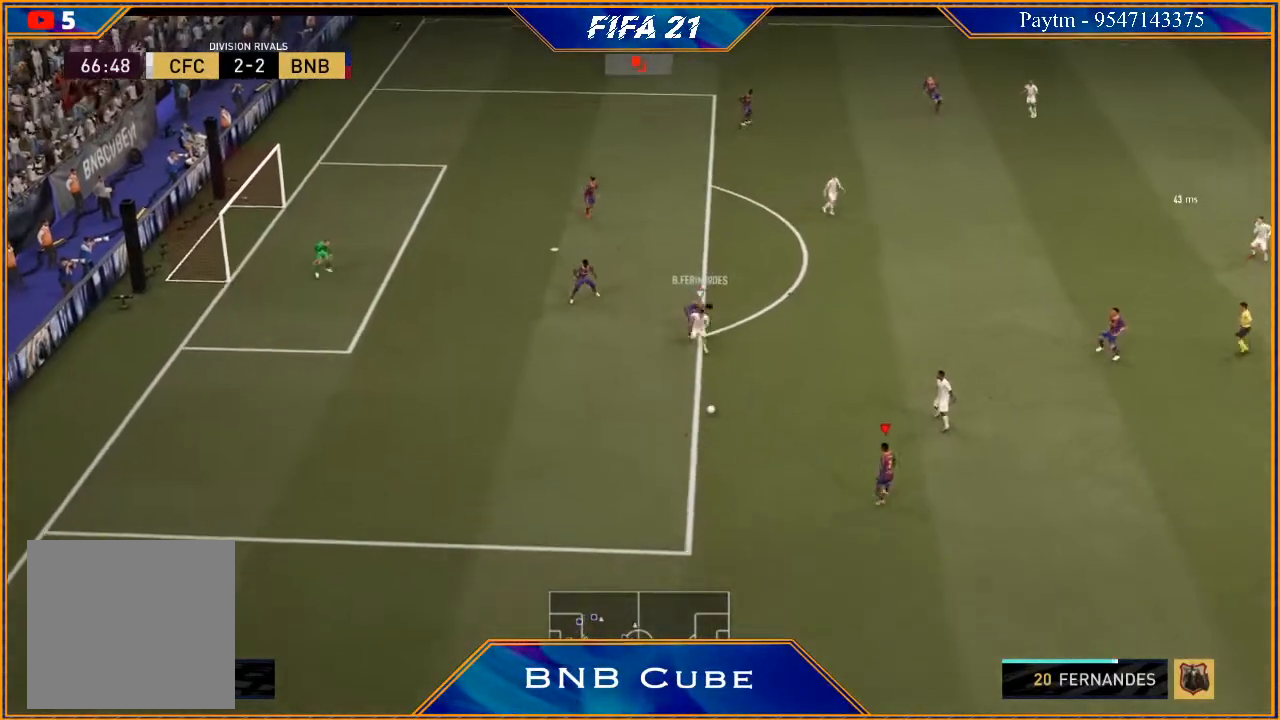
{"buttons": [], "left_stick": "left", "right_stick": "center", "events": [[467, "R2", "up"]]}
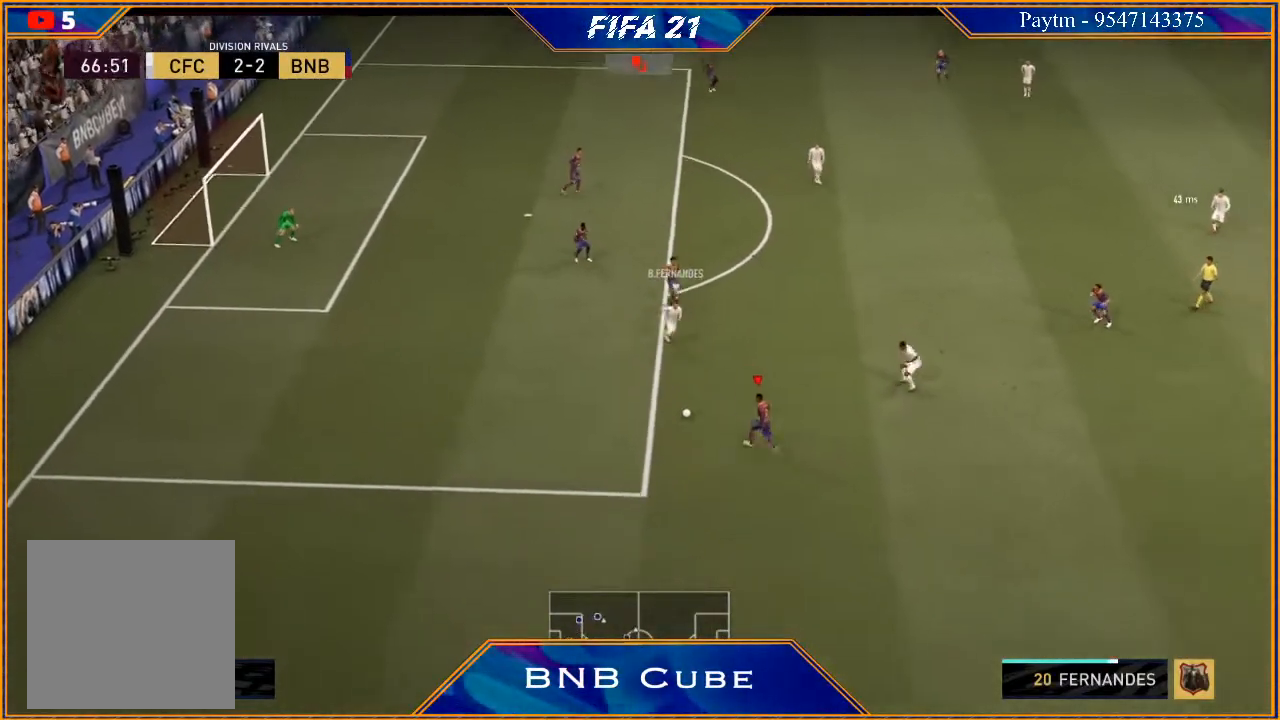
{"buttons": [], "left_stick": "up-left", "right_stick": "up", "events": [[33, "left_stick", "up-left"], [300, "right_stick", "up"]]}
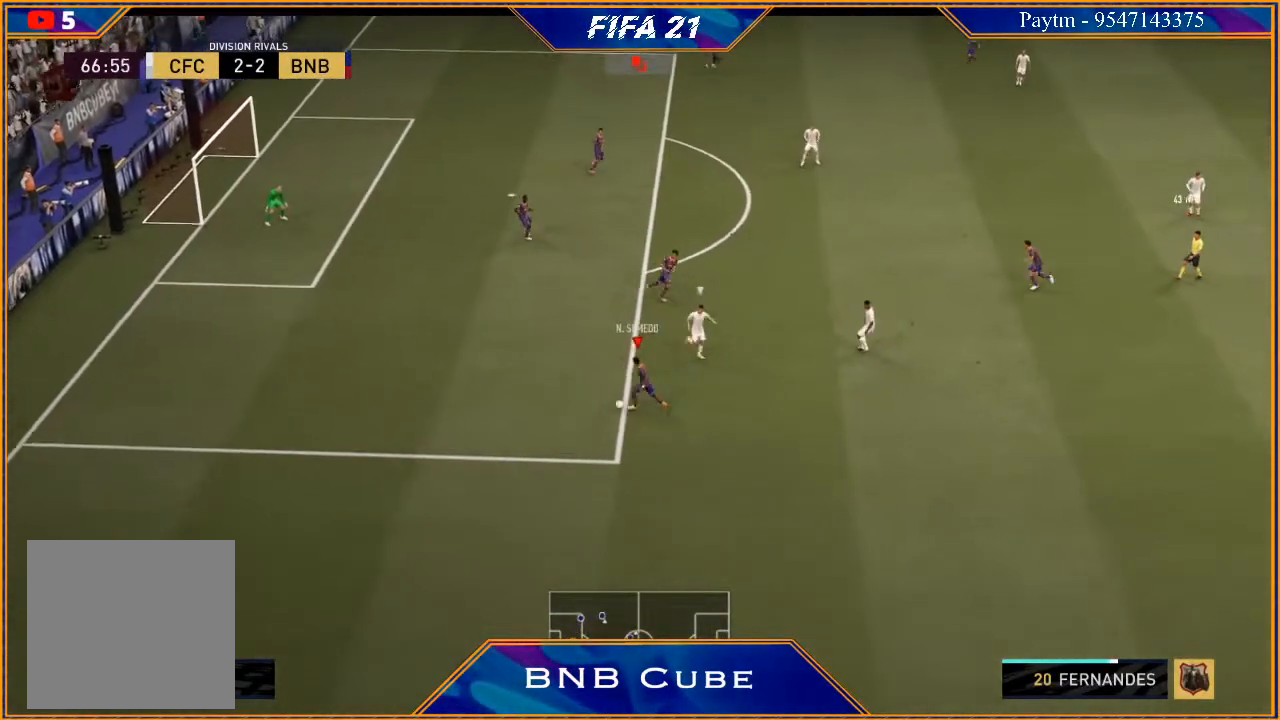
{"buttons": ["R2"], "left_stick": "up", "right_stick": "center", "events": [[100, "right_stick", "center"], [133, "left_stick", "up"], [167, "A", "down"], [233, "A", "up"], [400, "R2", "down"]]}
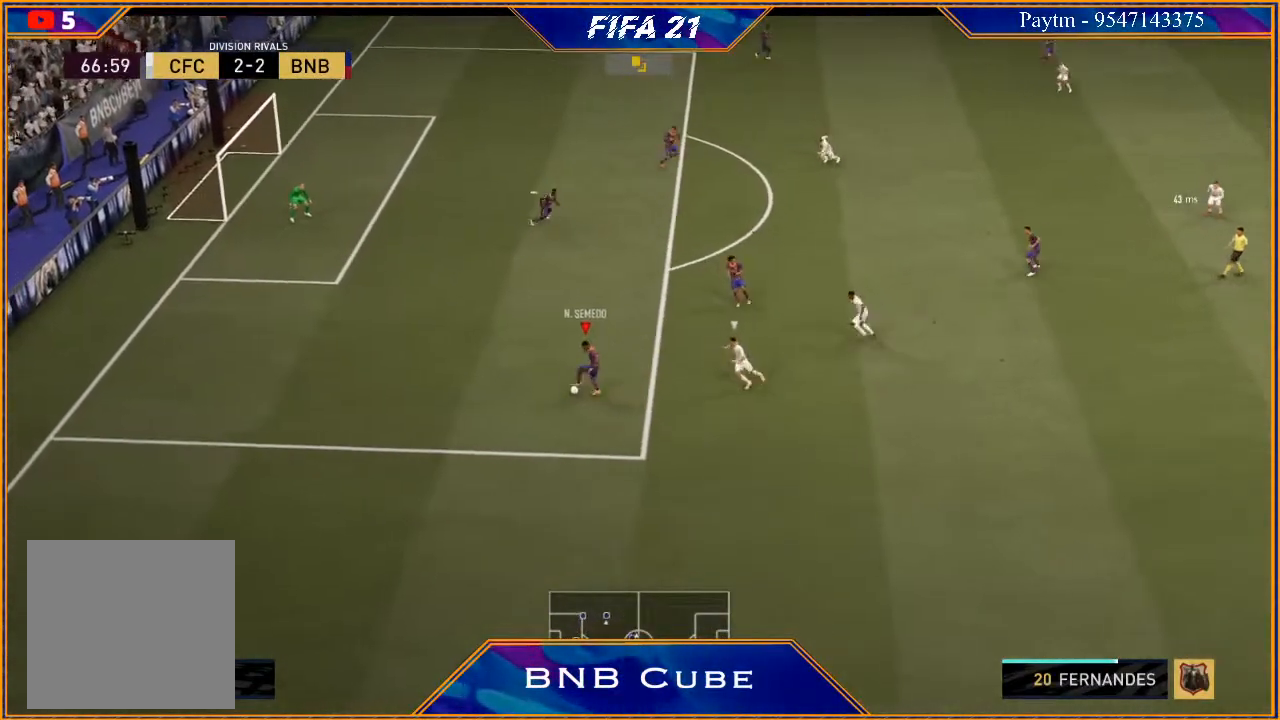
{"buttons": ["A"], "left_stick": "up", "right_stick": "center", "events": [[267, "R2", "up"], [500, "A", "down"]]}
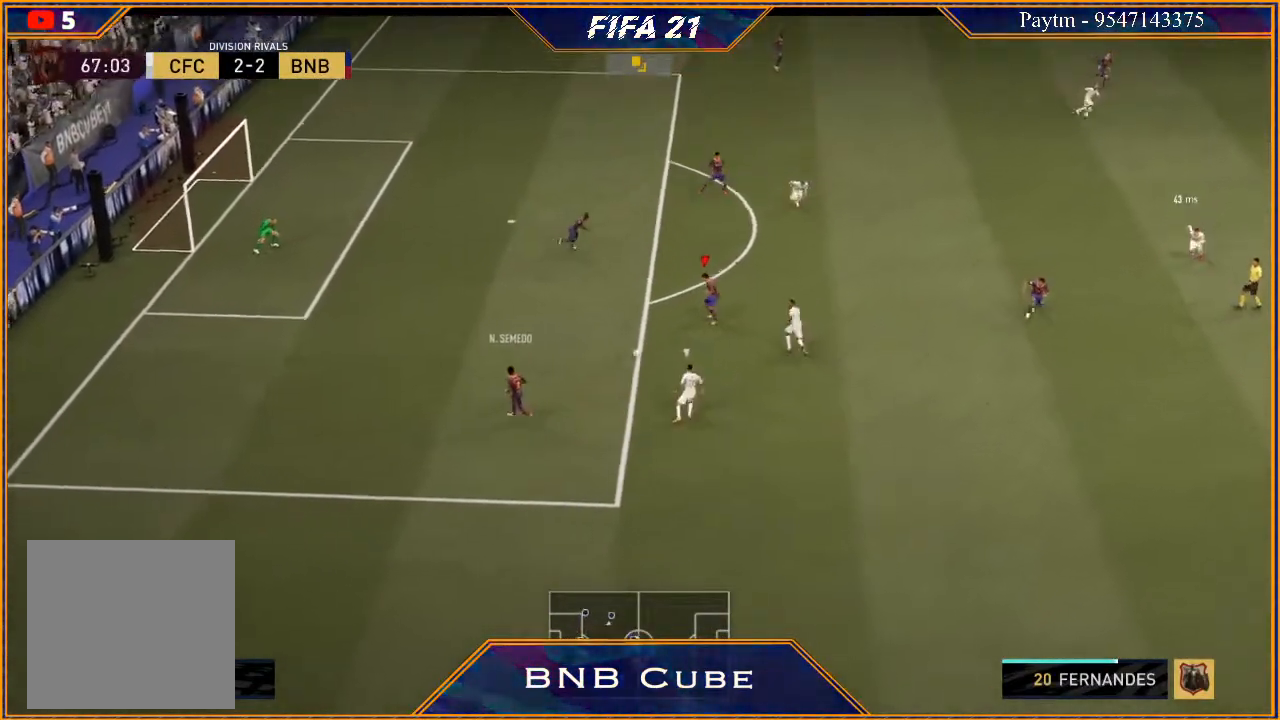
{"buttons": [], "left_stick": "right", "right_stick": "center", "events": [[133, "A", "up"], [433, "left_stick", "right"]]}
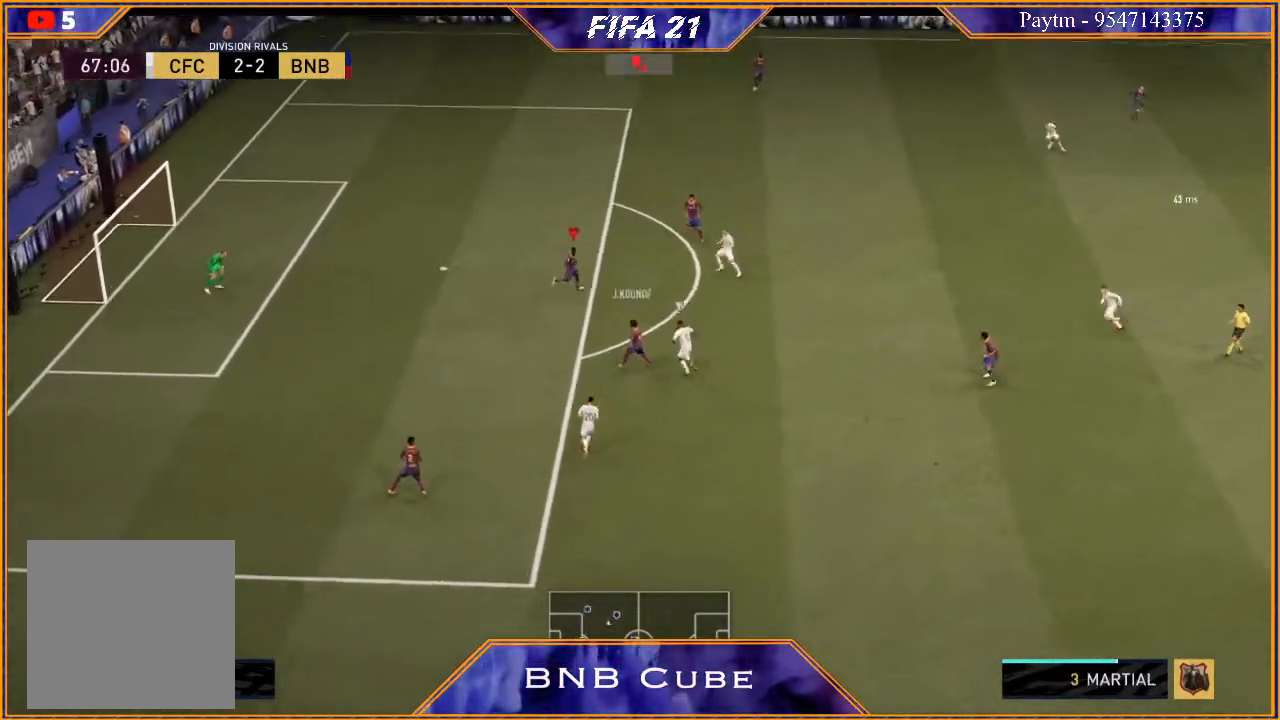
{"buttons": ["R2"], "left_stick": "right", "right_stick": "center", "events": [[33, "A", "down"], [200, "A", "up"], [333, "R2", "down"]]}
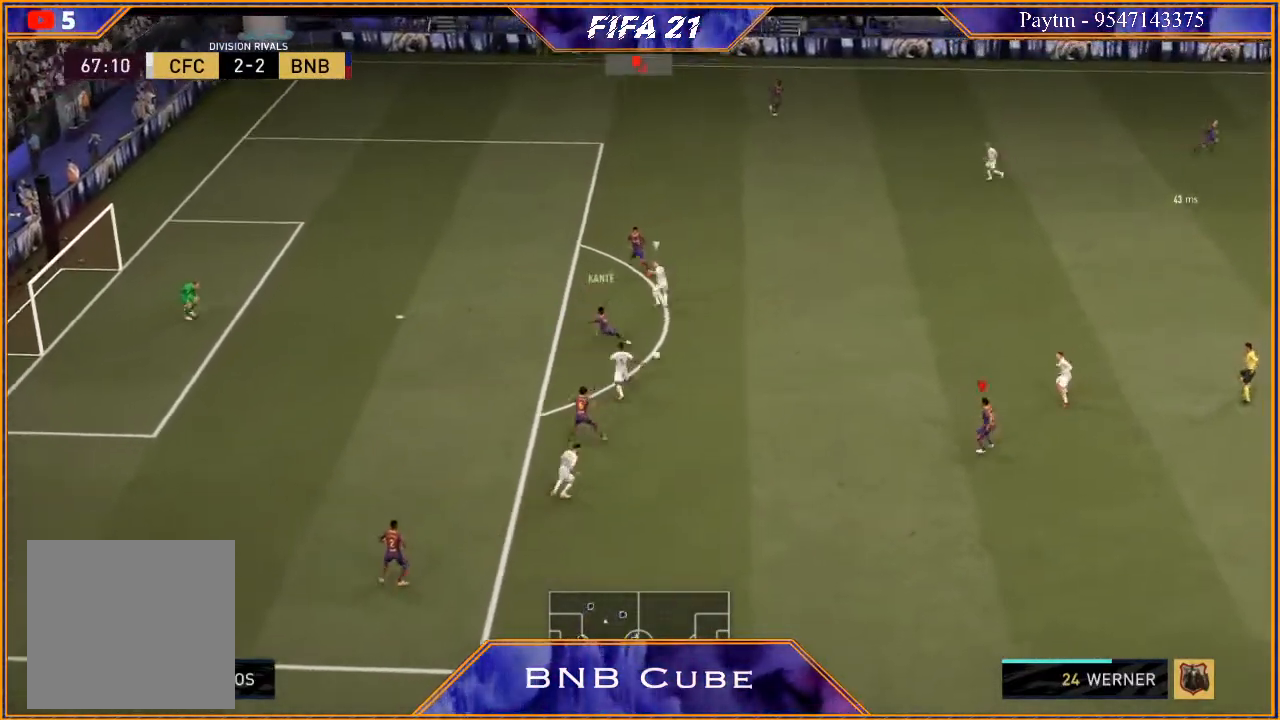
{"buttons": [], "left_stick": "down", "right_stick": "center", "events": [[133, "left_stick", "center"], [233, "R2", "up"], [267, "left_stick", "down"]]}
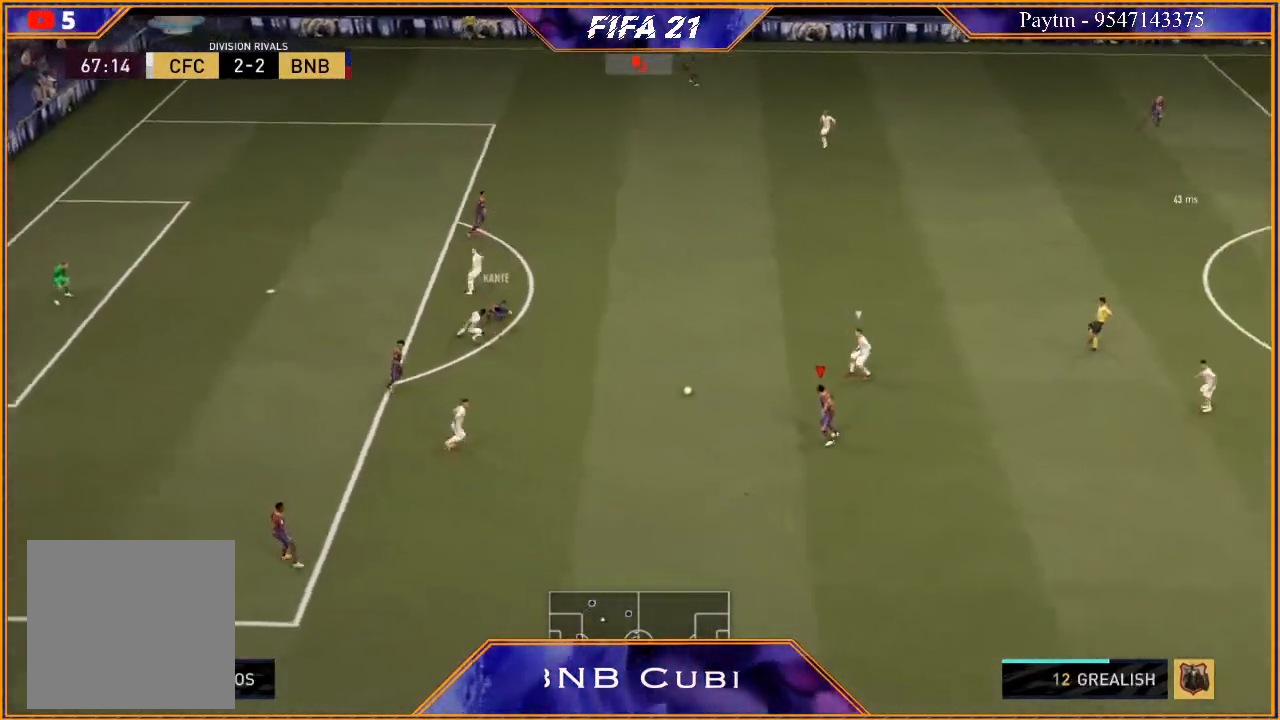
{"buttons": [], "left_stick": "down", "right_stick": "center", "events": []}